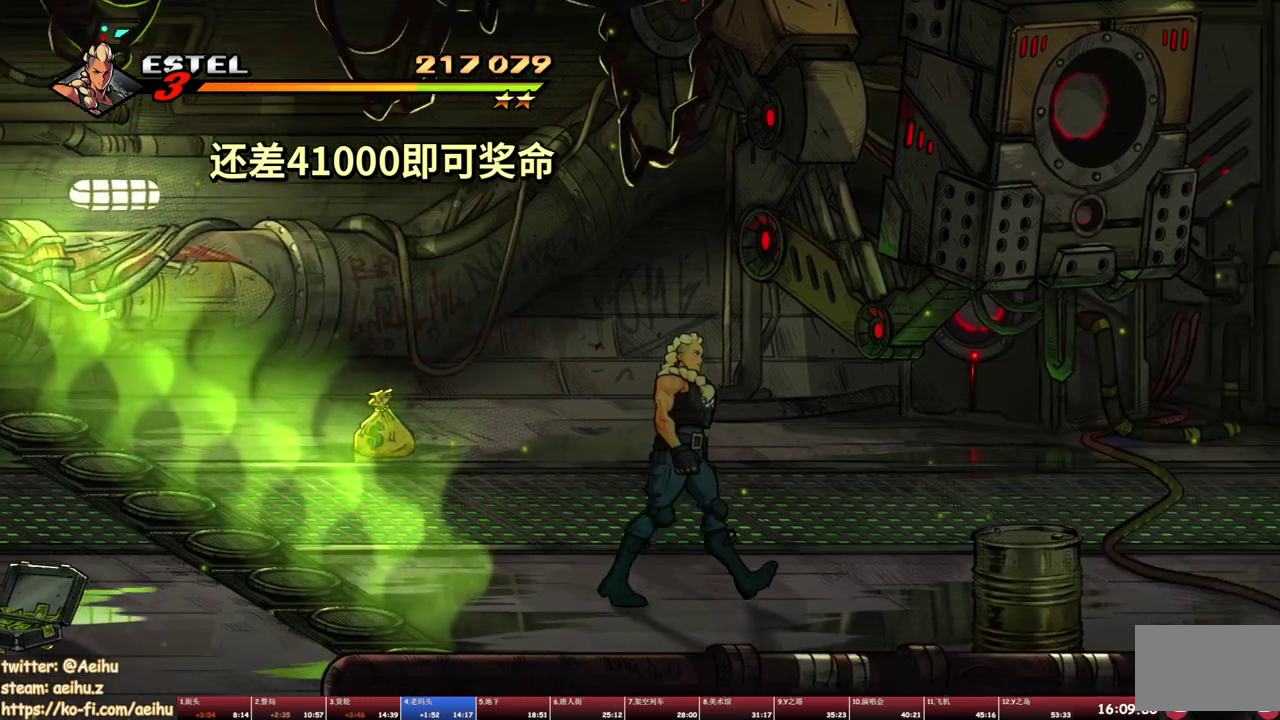
Gameplay with a controller (PlayStation layout); each line is a JSON object with the inputs held at the frame after it. "events" lists button and stick changes between this image and that frame as [ms after this image, input, new state], when the widget could be followed in between. Not read: L2 L3 R1 R2 R3 left_stick right_stick.
{"buttons": ["DPAD_RIGHT"], "events": [[350, "DPAD_UP", "up"], [383, "CROSS", "down"], [467, "CROSS", "up"]]}
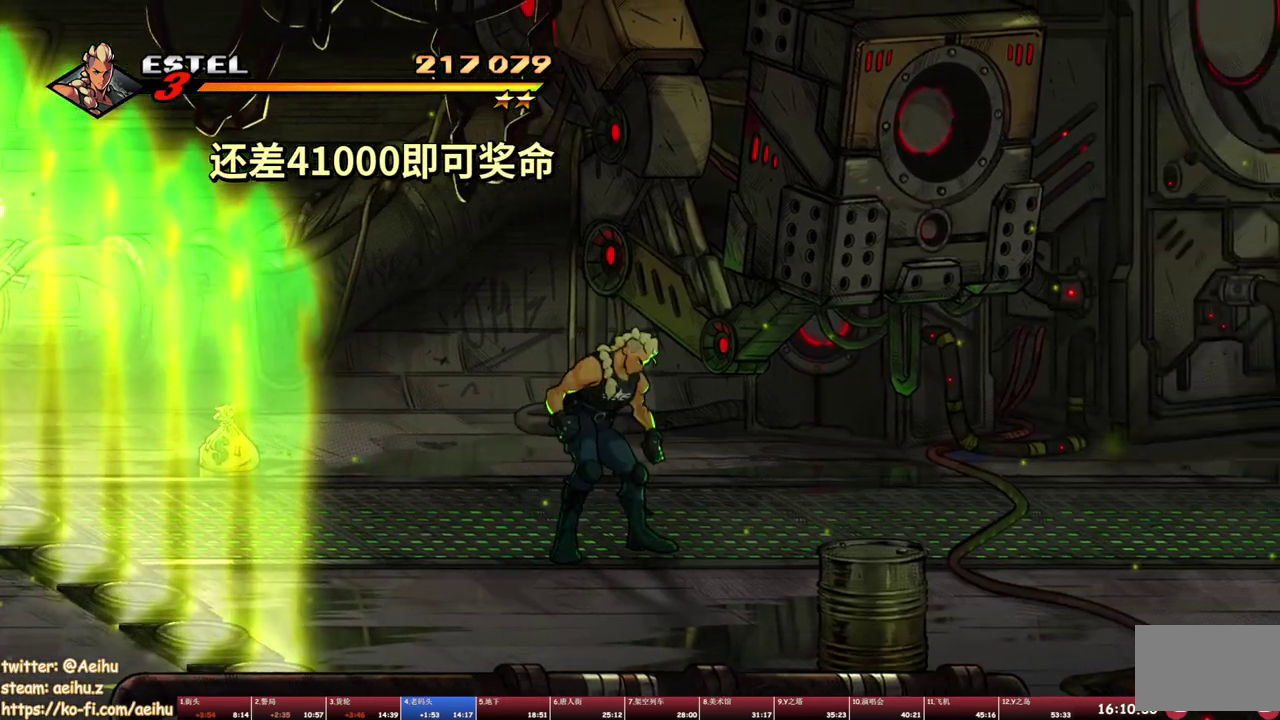
{"buttons": [], "events": [[50, "SQUARE", "down"], [233, "DPAD_RIGHT", "up"], [250, "SQUARE", "up"], [400, "DPAD_RIGHT", "down"], [467, "DPAD_RIGHT", "up"]]}
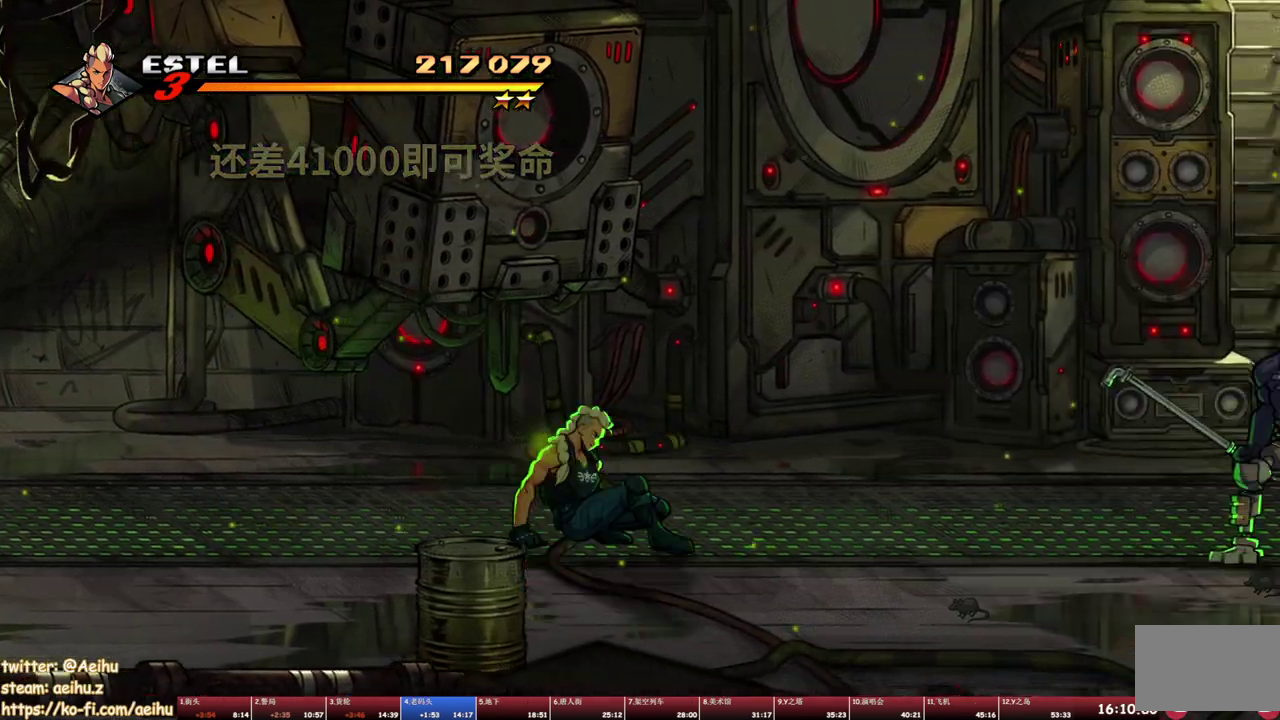
{"buttons": ["SQUARE"], "events": [[17, "DPAD_RIGHT", "down"], [33, "SQUARE", "down"], [167, "DPAD_RIGHT", "up"]]}
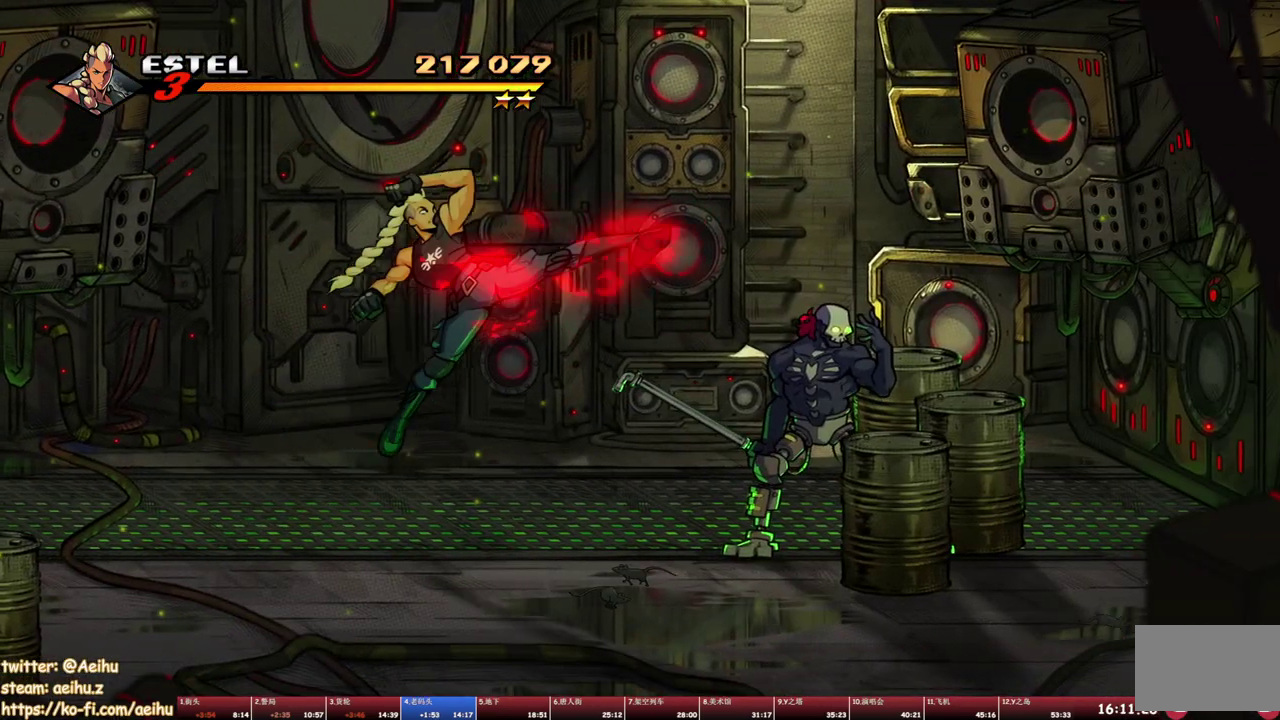
{"buttons": ["SQUARE"], "events": [[383, "DPAD_RIGHT", "down"], [383, "SQUARE", "up"], [467, "SQUARE", "down"], [500, "DPAD_RIGHT", "up"]]}
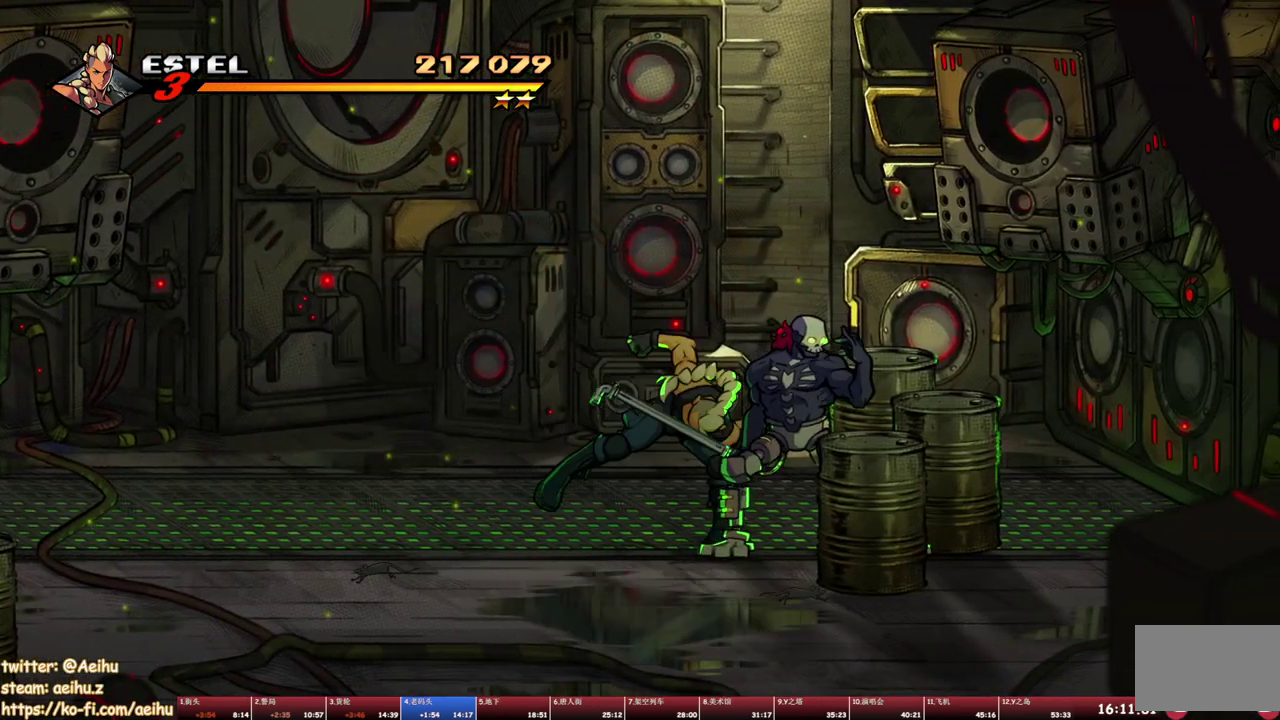
{"buttons": ["SQUARE"], "events": [[33, "SQUARE", "up"], [117, "SQUARE", "down"], [167, "SQUARE", "up"], [200, "DPAD_RIGHT", "down"], [217, "SQUARE", "down"], [267, "DPAD_RIGHT", "up"], [300, "SQUARE", "up"], [367, "SQUARE", "down"], [433, "SQUARE", "up"], [450, "DPAD_RIGHT", "down"], [483, "SQUARE", "down"], [500, "DPAD_RIGHT", "up"]]}
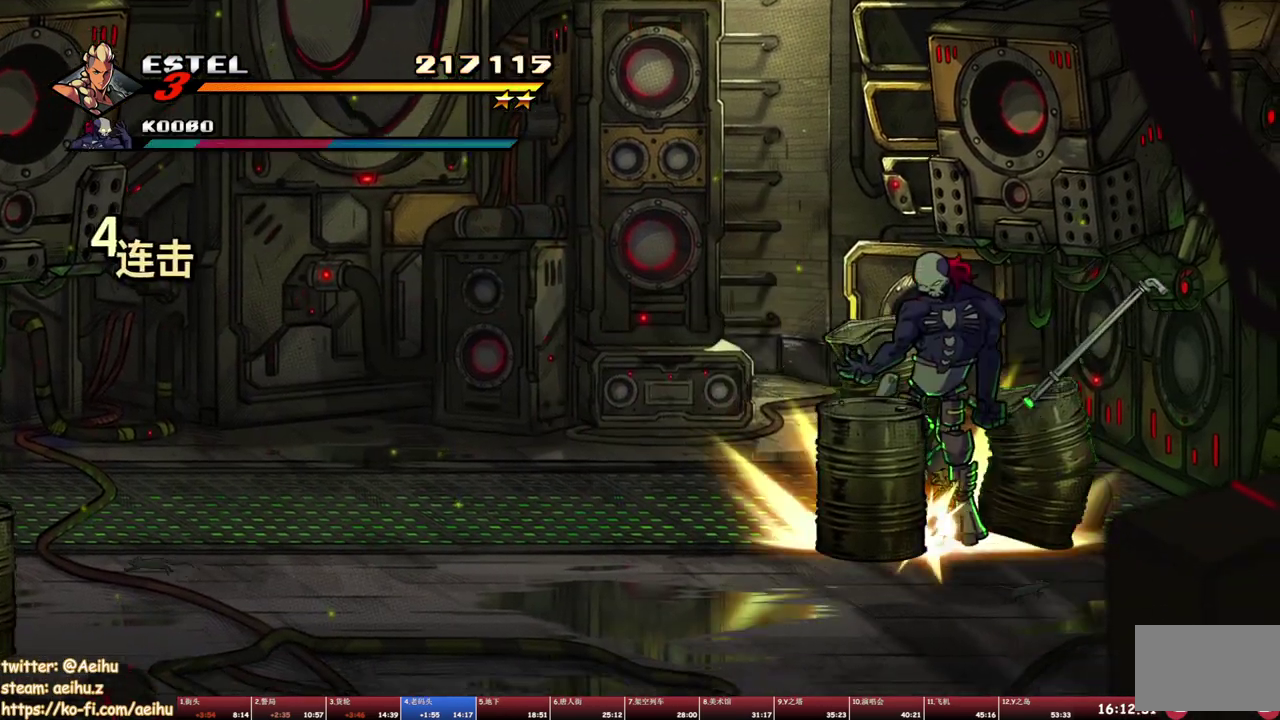
{"buttons": ["SQUARE"], "events": [[67, "DPAD_RIGHT", "down"], [67, "SQUARE", "up"], [117, "SQUARE", "down"], [367, "DPAD_RIGHT", "up"]]}
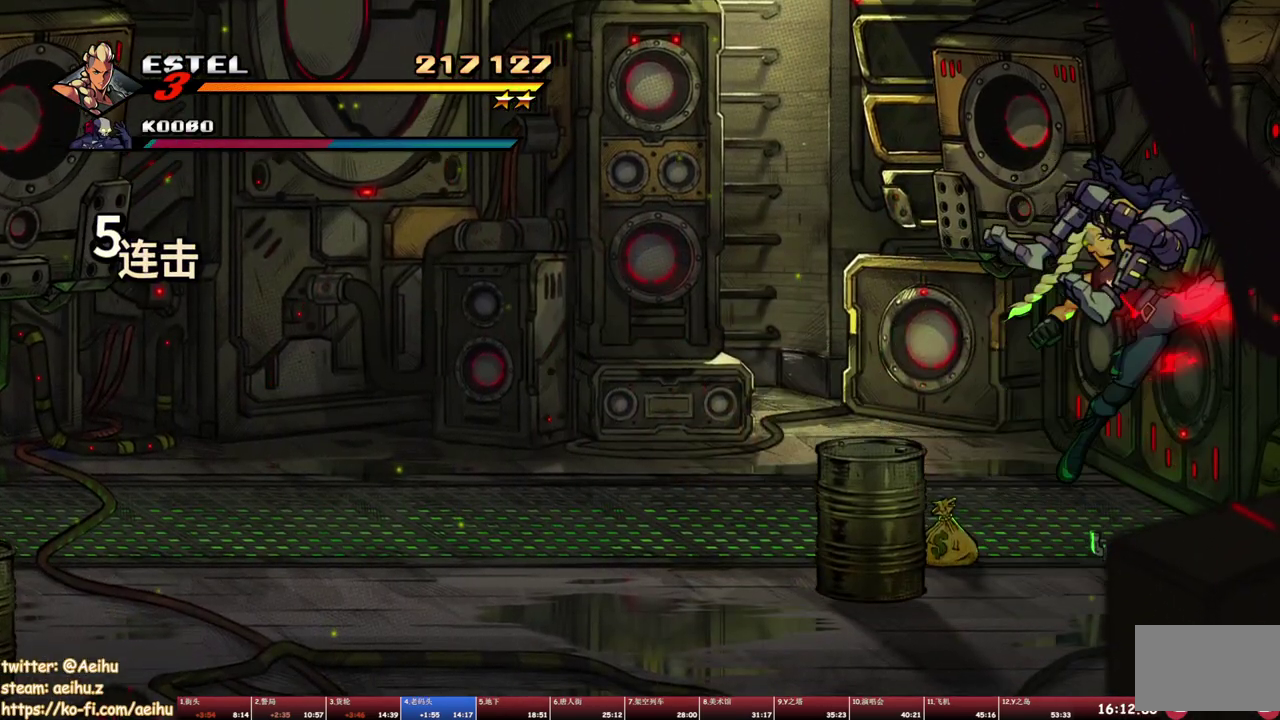
{"buttons": ["SQUARE", "DPAD_LEFT"], "events": [[333, "DPAD_LEFT", "down"], [417, "SQUARE", "up"], [500, "SQUARE", "down"]]}
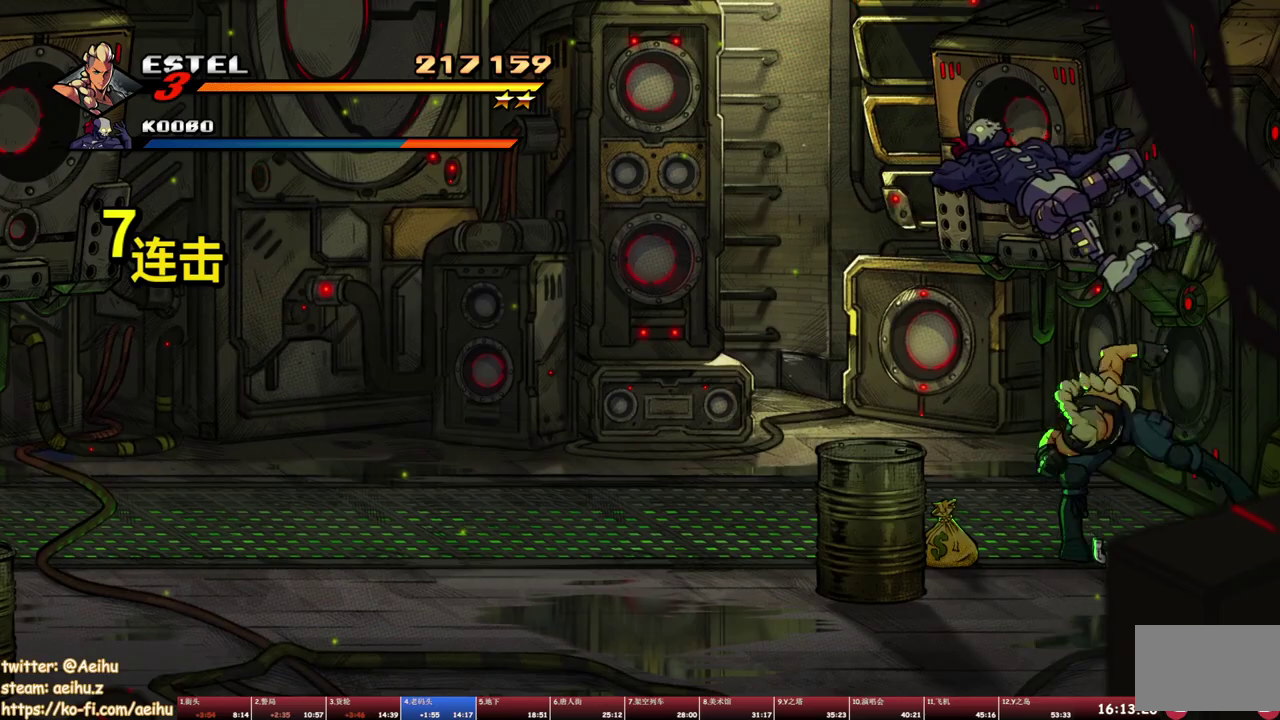
{"buttons": ["DPAD_LEFT"], "events": [[67, "SQUARE", "up"], [117, "SQUARE", "down"], [317, "SQUARE", "up"]]}
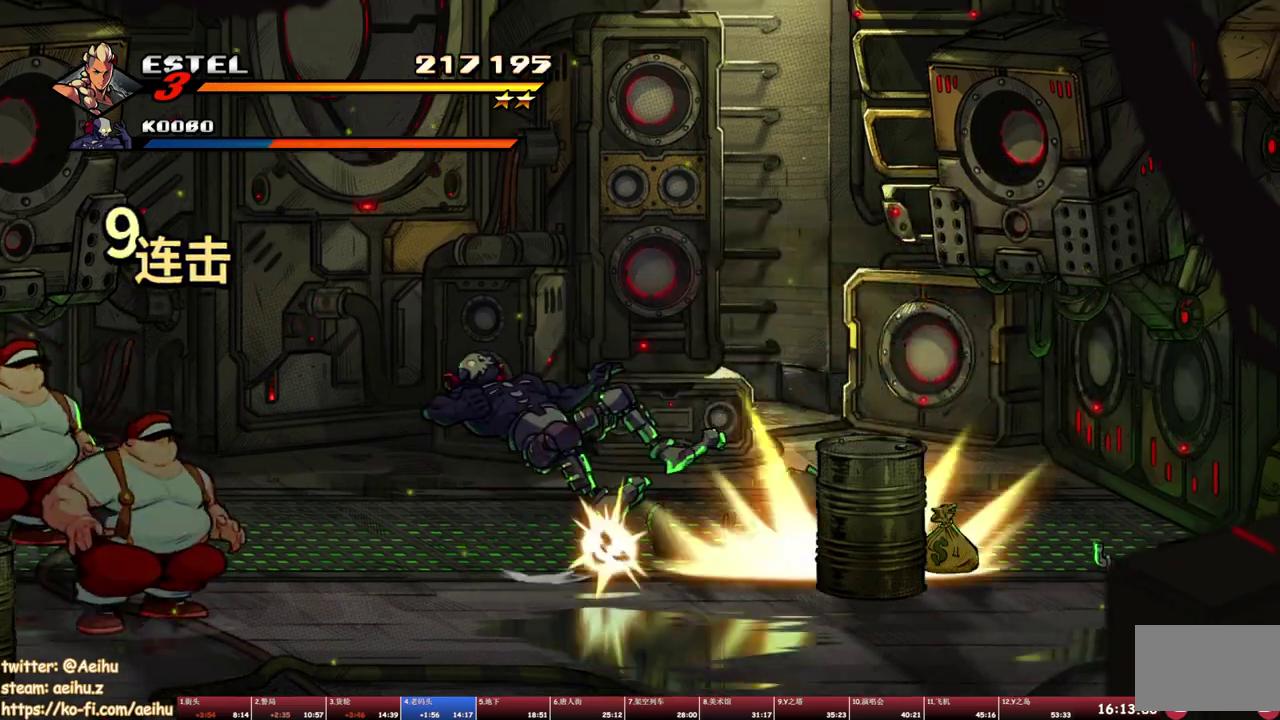
{"buttons": ["TRIANGLE", "DPAD_LEFT"], "events": [[83, "TRIANGLE", "down"], [167, "TRIANGLE", "up"], [217, "TRIANGLE", "down"]]}
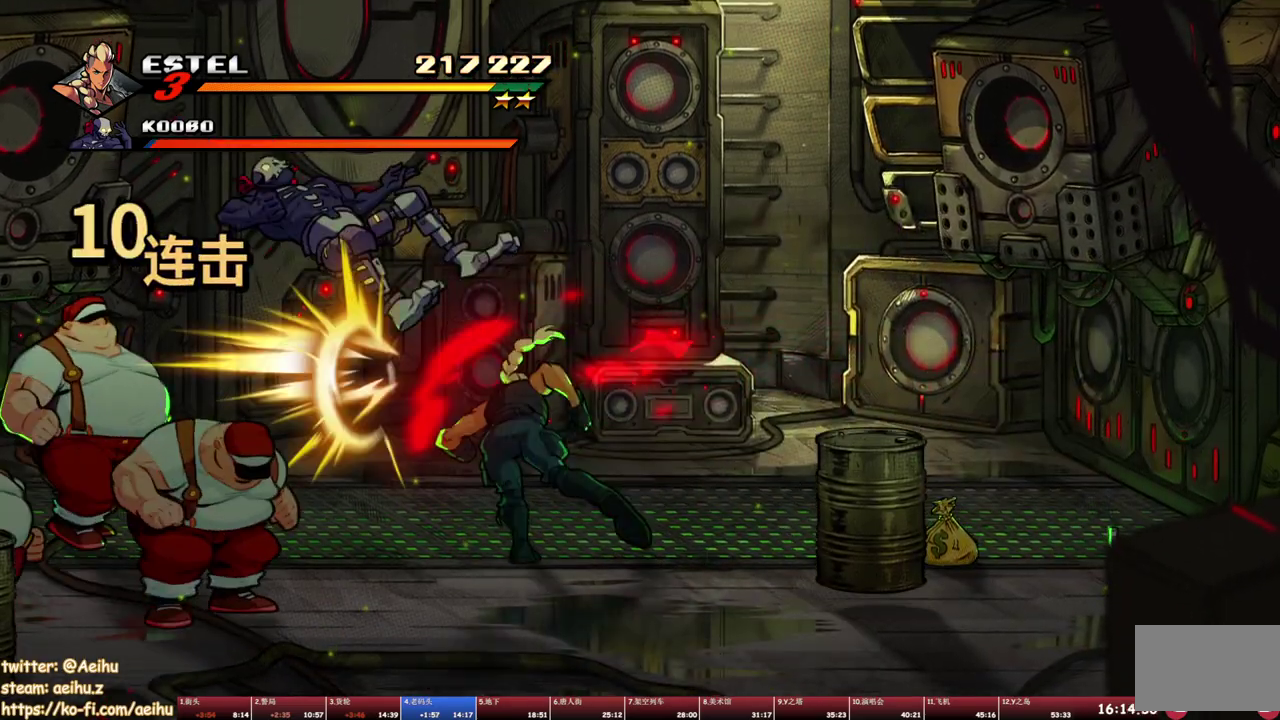
{"buttons": ["DPAD_LEFT"], "events": [[50, "TRIANGLE", "up"], [150, "TRIANGLE", "down"], [233, "TRIANGLE", "up"], [283, "TRIANGLE", "down"], [350, "TRIANGLE", "up"], [417, "TRIANGLE", "down"], [483, "TRIANGLE", "up"]]}
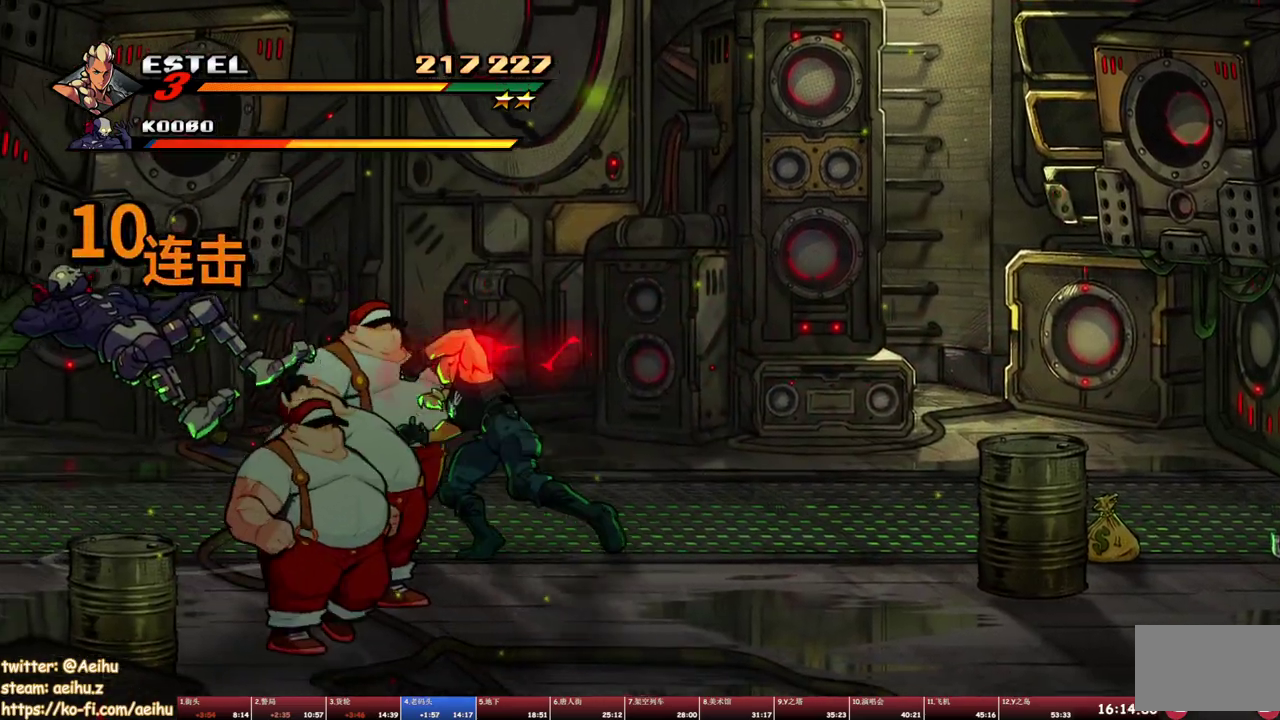
{"buttons": [], "events": [[33, "TRIANGLE", "down"], [100, "DPAD_LEFT", "up"], [233, "TRIANGLE", "up"], [283, "TRIANGLE", "down"], [500, "TRIANGLE", "up"]]}
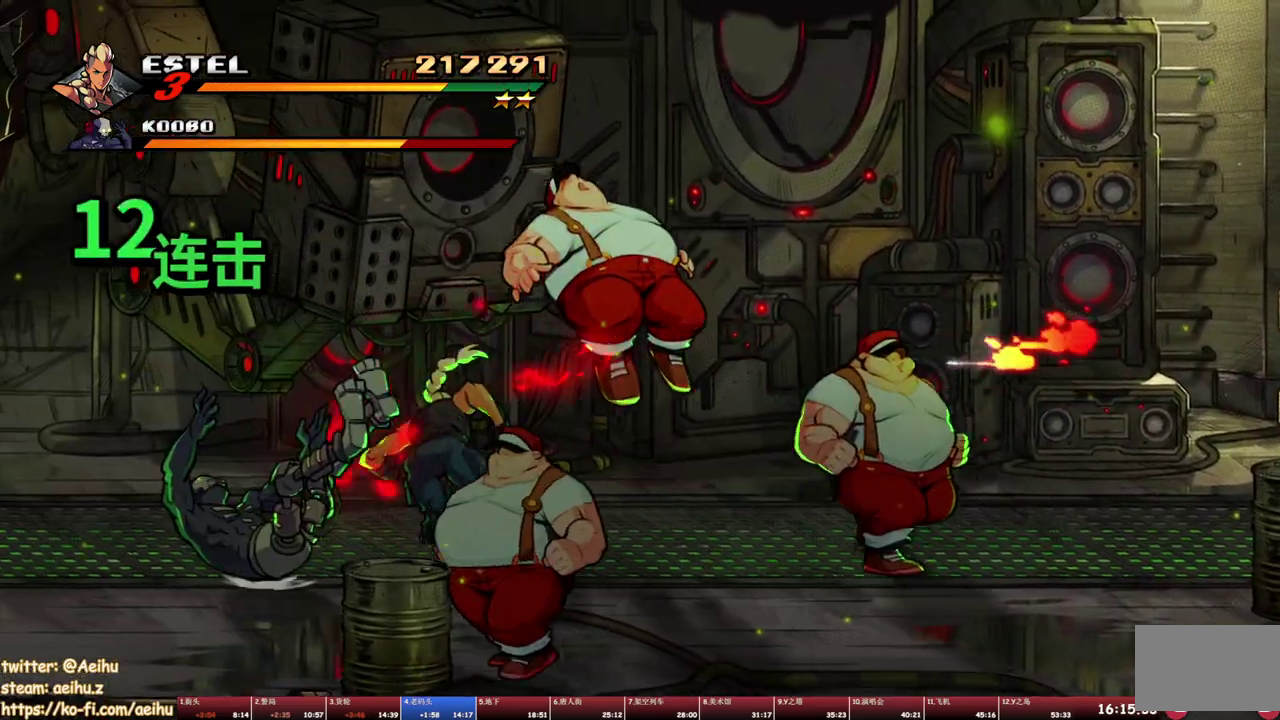
{"buttons": [], "events": [[67, "TRIANGLE", "down"], [133, "TRIANGLE", "up"], [200, "TRIANGLE", "down"], [417, "TRIANGLE", "up"]]}
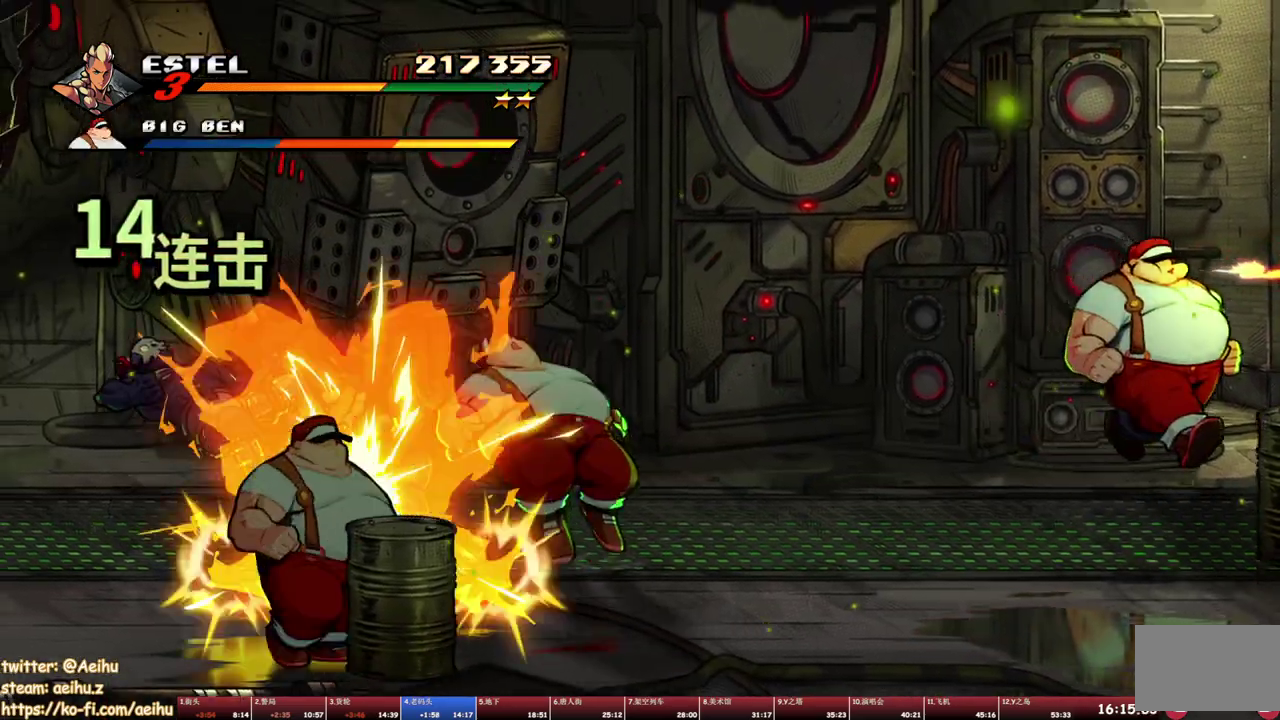
{"buttons": ["SQUARE", "DPAD_LEFT"], "events": [[267, "DPAD_LEFT", "down"], [433, "SQUARE", "down"]]}
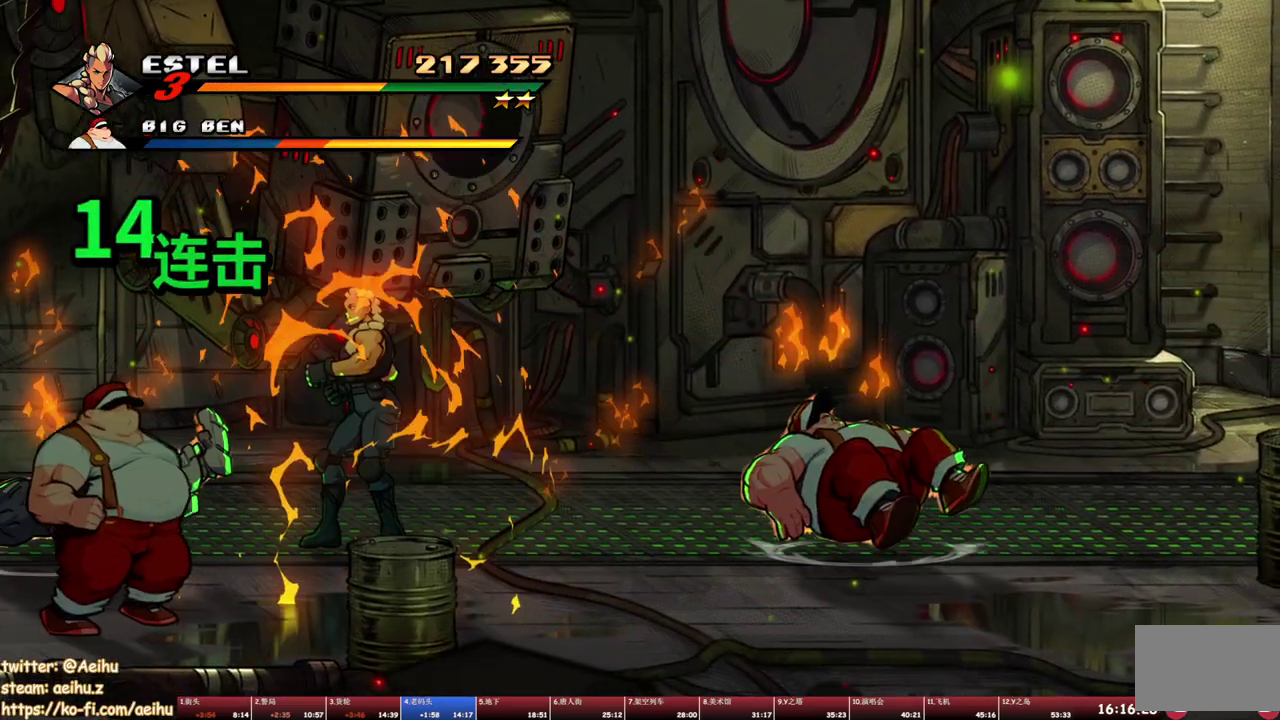
{"buttons": ["SQUARE"], "events": [[333, "DPAD_LEFT", "up"]]}
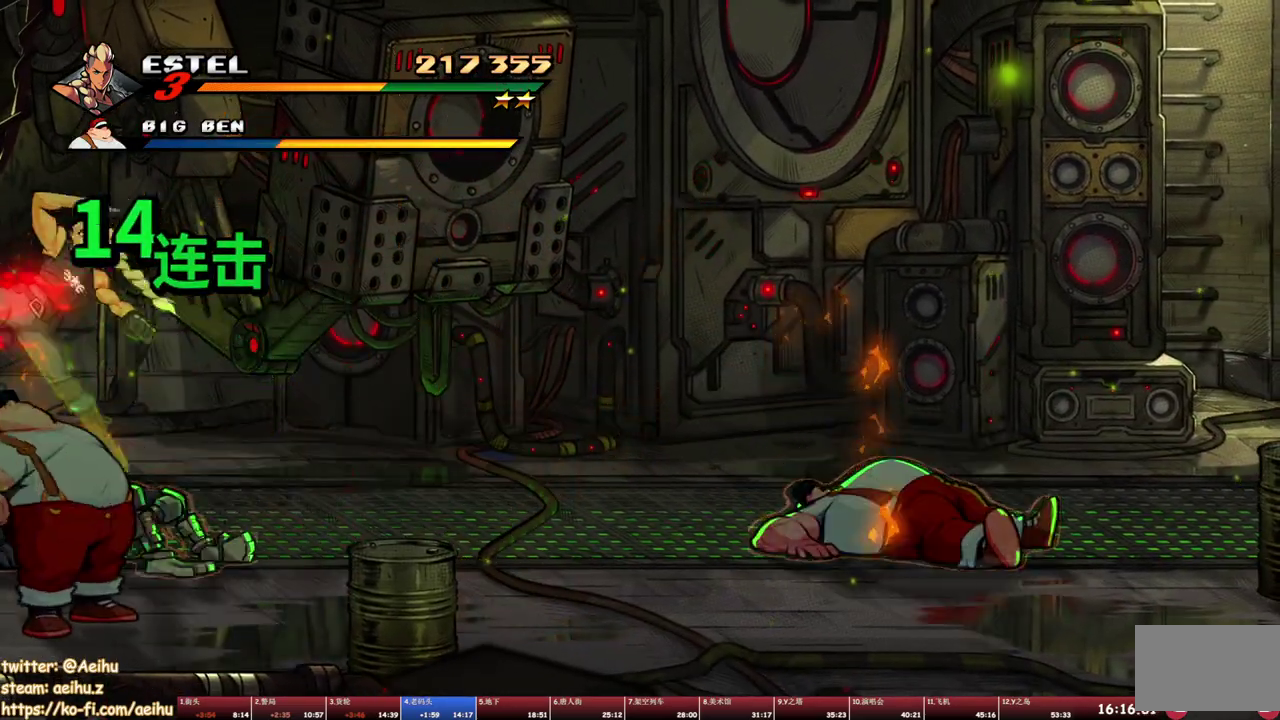
{"buttons": ["DPAD_RIGHT"], "events": [[450, "DPAD_RIGHT", "down"], [450, "SQUARE", "up"]]}
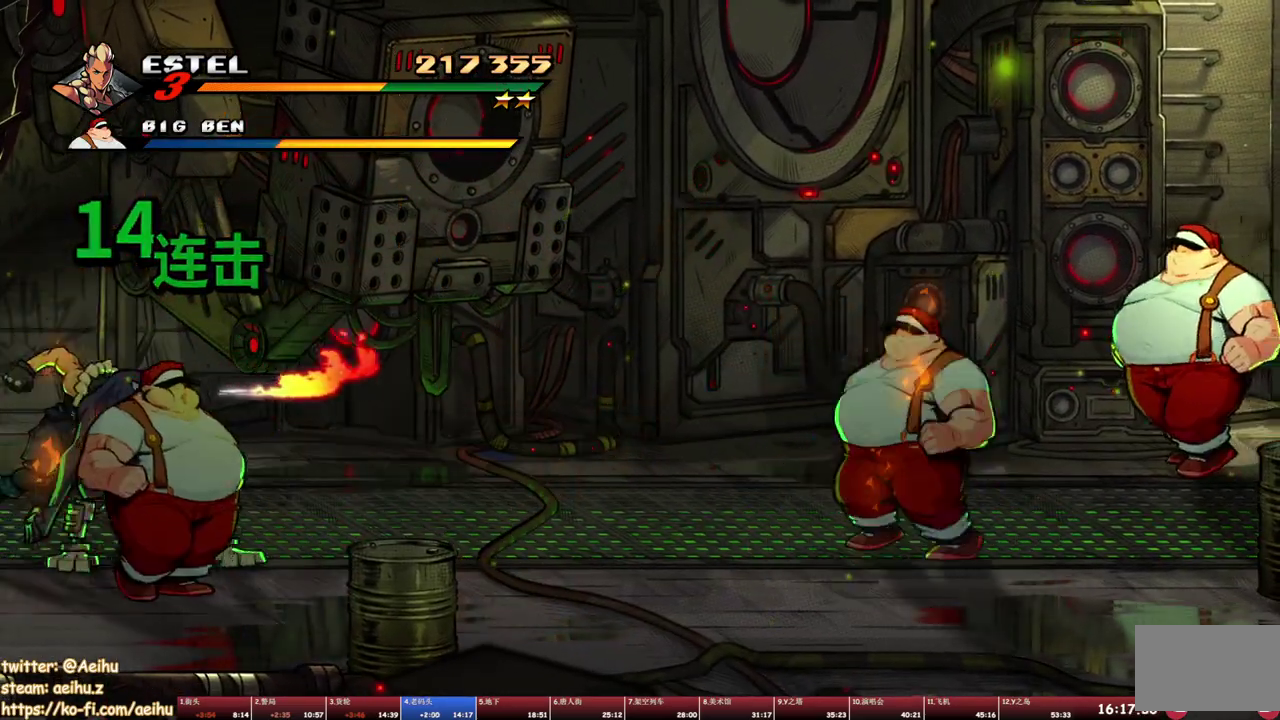
{"buttons": [], "events": [[133, "SQUARE", "down"], [167, "DPAD_RIGHT", "up"], [217, "SQUARE", "up"], [283, "DPAD_RIGHT", "down"], [283, "SQUARE", "down"], [350, "DPAD_RIGHT", "up"], [367, "SQUARE", "up"], [417, "DPAD_RIGHT", "down"], [417, "SQUARE", "down"], [467, "DPAD_RIGHT", "up"], [500, "SQUARE", "up"]]}
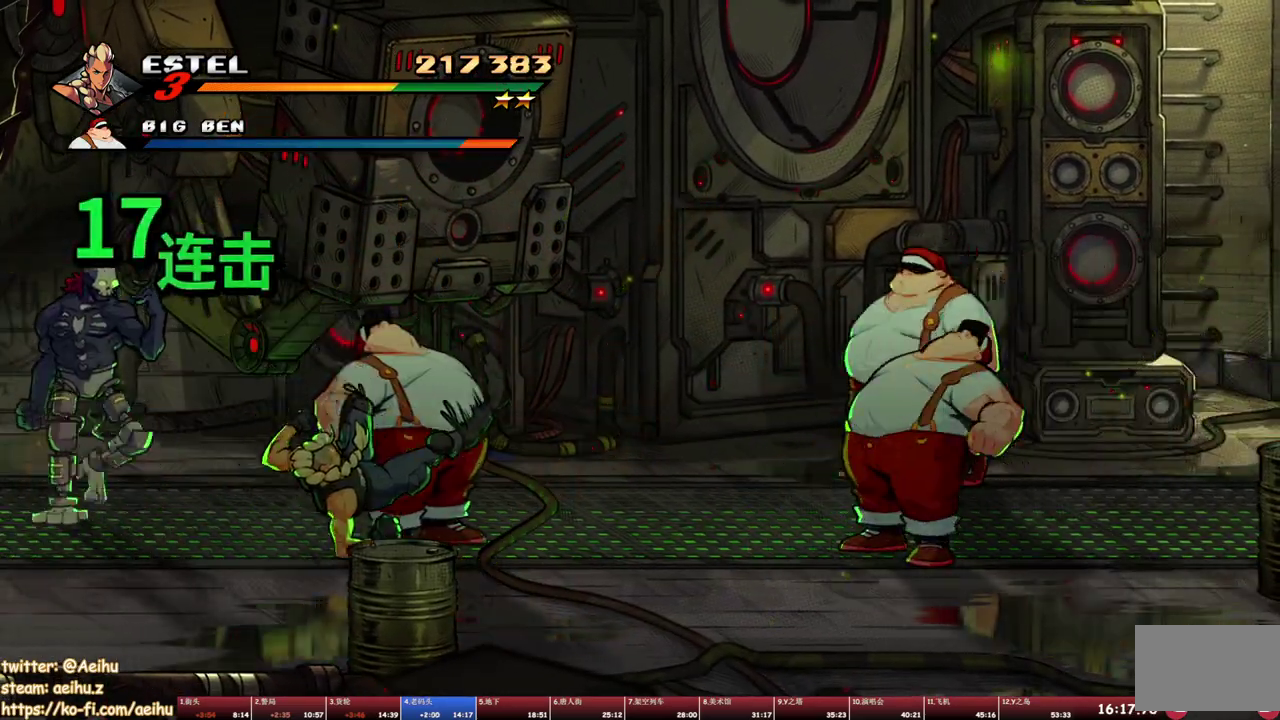
{"buttons": ["SQUARE"], "events": [[33, "DPAD_RIGHT", "down"], [50, "SQUARE", "down"], [133, "SQUARE", "up"], [183, "SQUARE", "down"], [467, "DPAD_RIGHT", "up"]]}
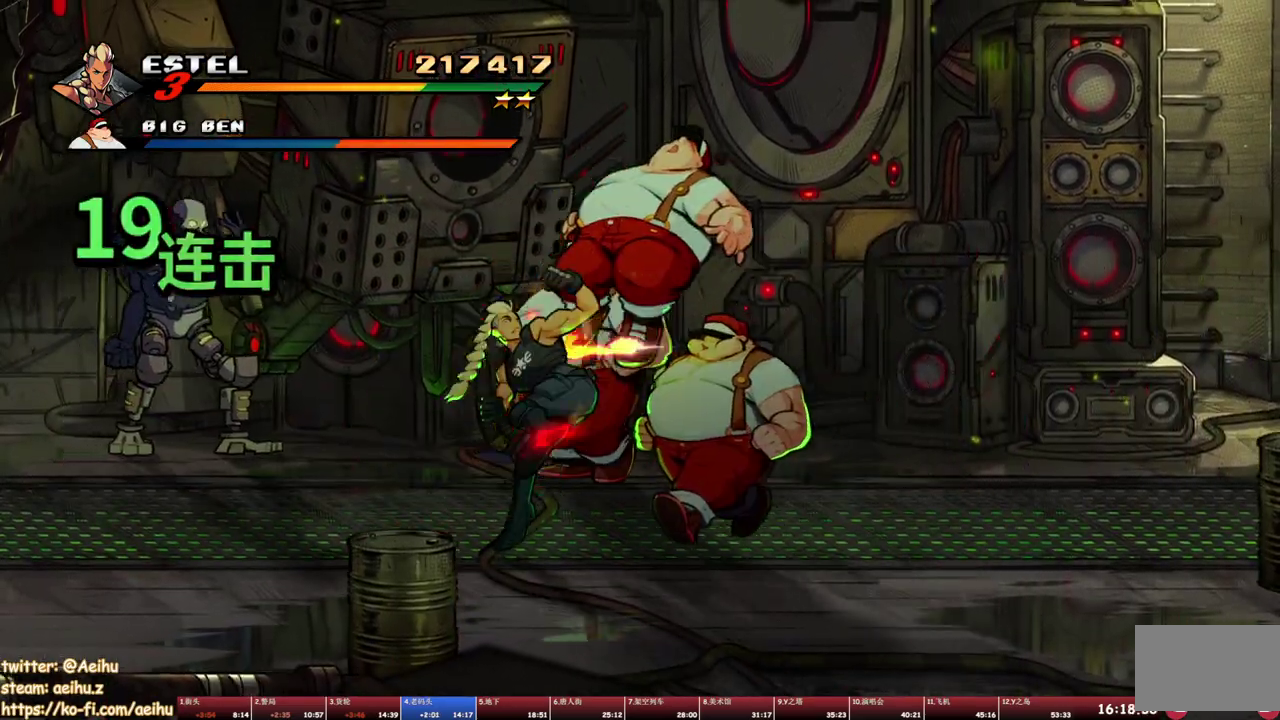
{"buttons": ["SQUARE"], "events": []}
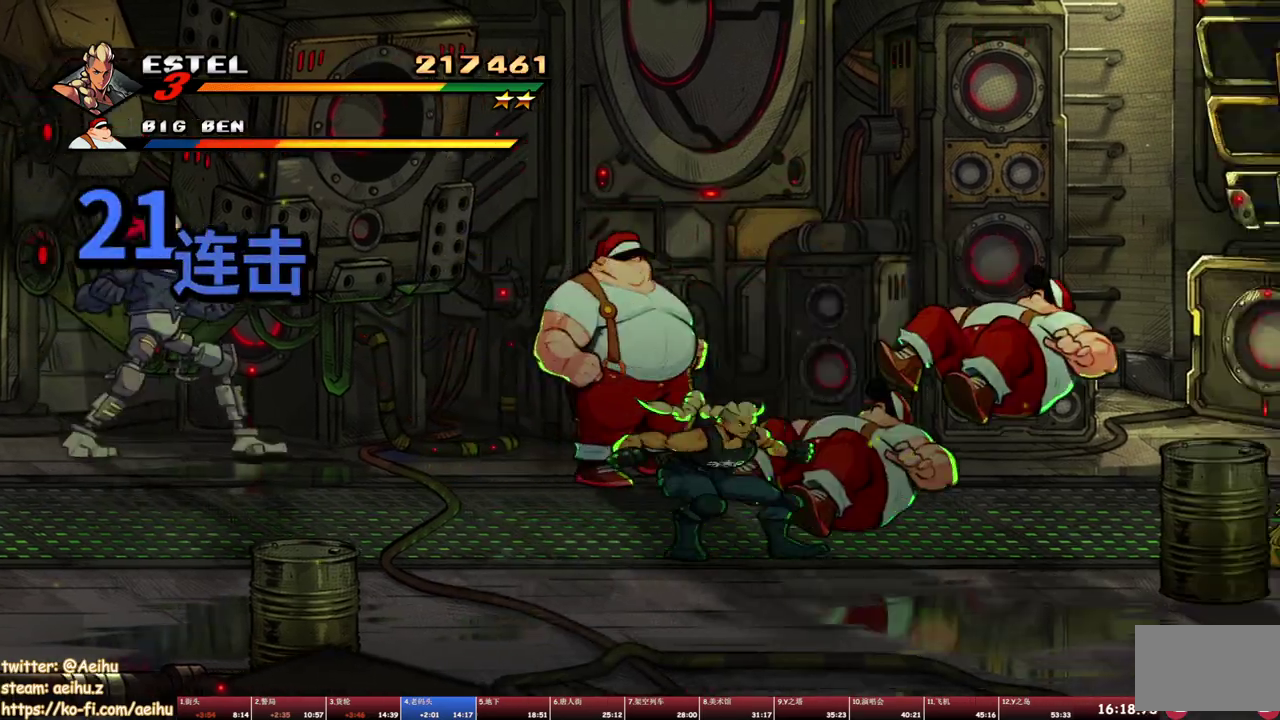
{"buttons": ["DPAD_RIGHT"], "events": [[50, "DPAD_RIGHT", "down"], [67, "SQUARE", "up"], [117, "SQUARE", "down"], [200, "DPAD_RIGHT", "up"], [200, "SQUARE", "up"], [267, "SQUARE", "down"], [300, "DPAD_RIGHT", "down"], [367, "SQUARE", "up"], [383, "DPAD_RIGHT", "up"], [417, "SQUARE", "down"], [450, "DPAD_RIGHT", "down"], [483, "SQUARE", "up"]]}
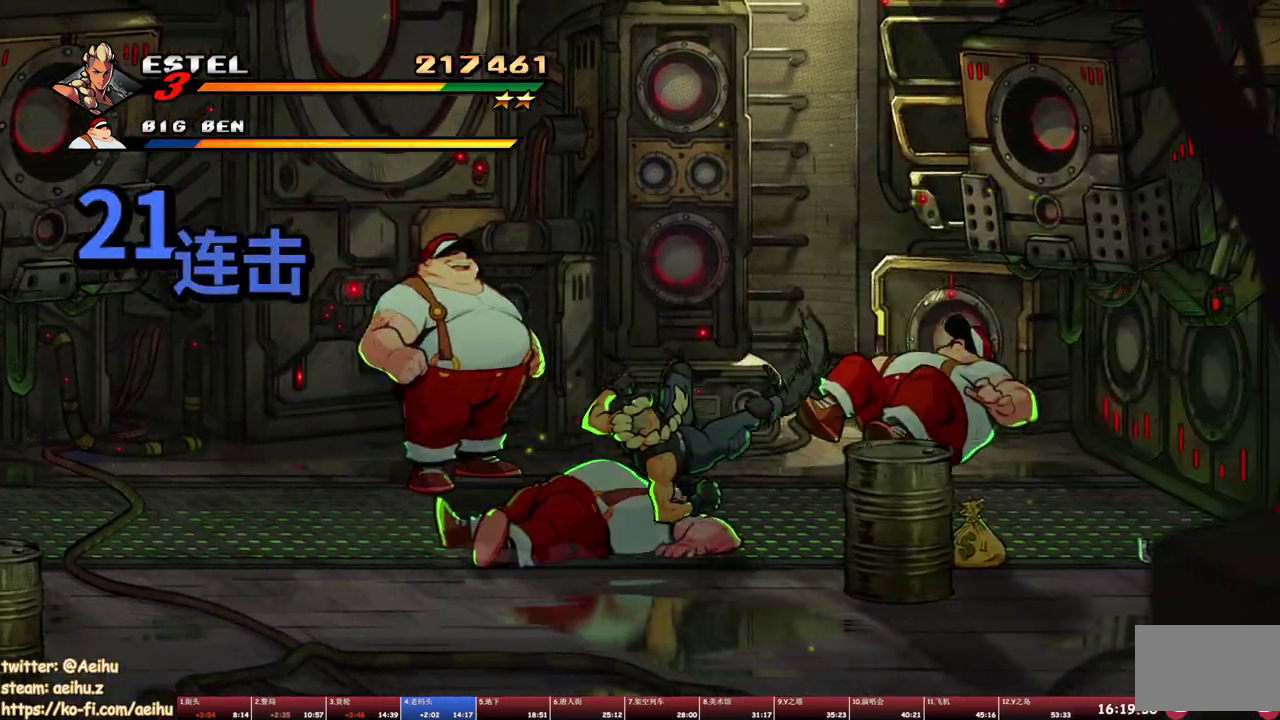
{"buttons": ["SQUARE", "DPAD_RIGHT"], "events": [[17, "DPAD_RIGHT", "up"], [50, "SQUARE", "down"], [83, "DPAD_RIGHT", "down"], [133, "SQUARE", "up"], [150, "DPAD_RIGHT", "up"], [183, "SQUARE", "down"], [200, "DPAD_RIGHT", "down"]]}
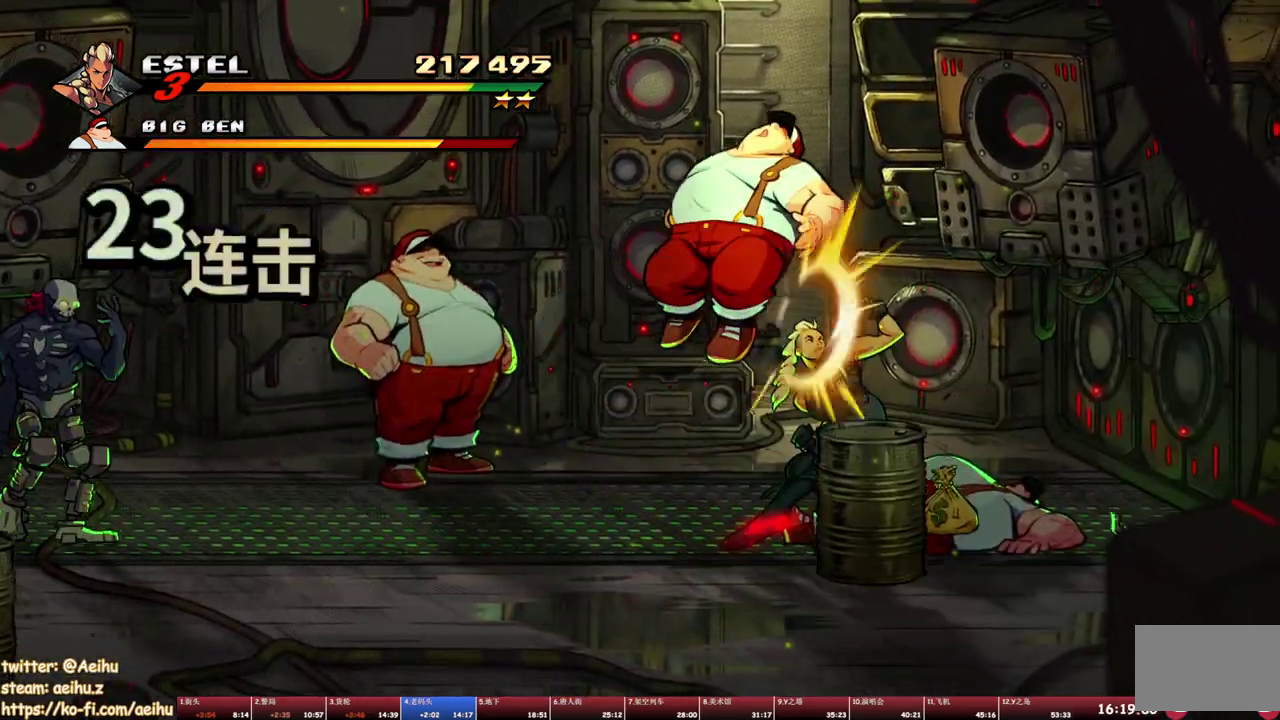
{"buttons": ["SQUARE"], "events": [[300, "DPAD_RIGHT", "up"]]}
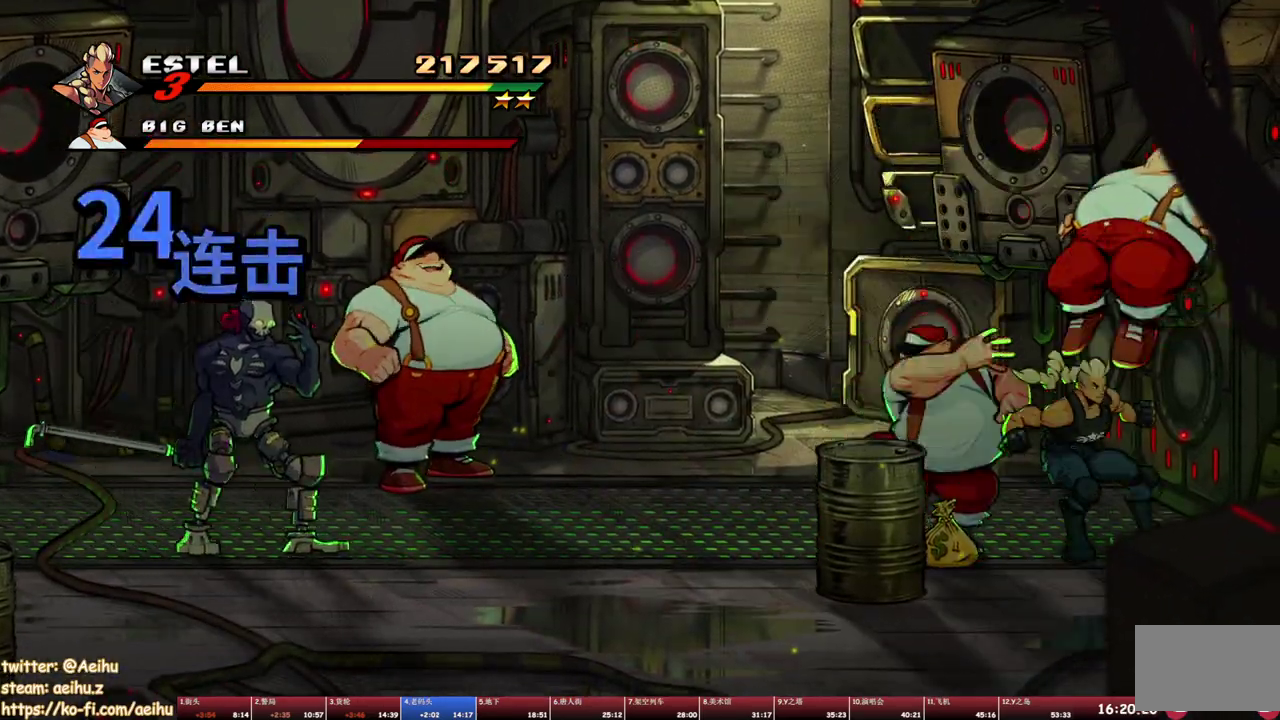
{"buttons": ["DPAD_LEFT"], "events": [[67, "DPAD_LEFT", "down"], [83, "SQUARE", "up"], [150, "SQUARE", "down"], [250, "SQUARE", "up"], [267, "DPAD_LEFT", "up"], [317, "DPAD_LEFT", "down"]]}
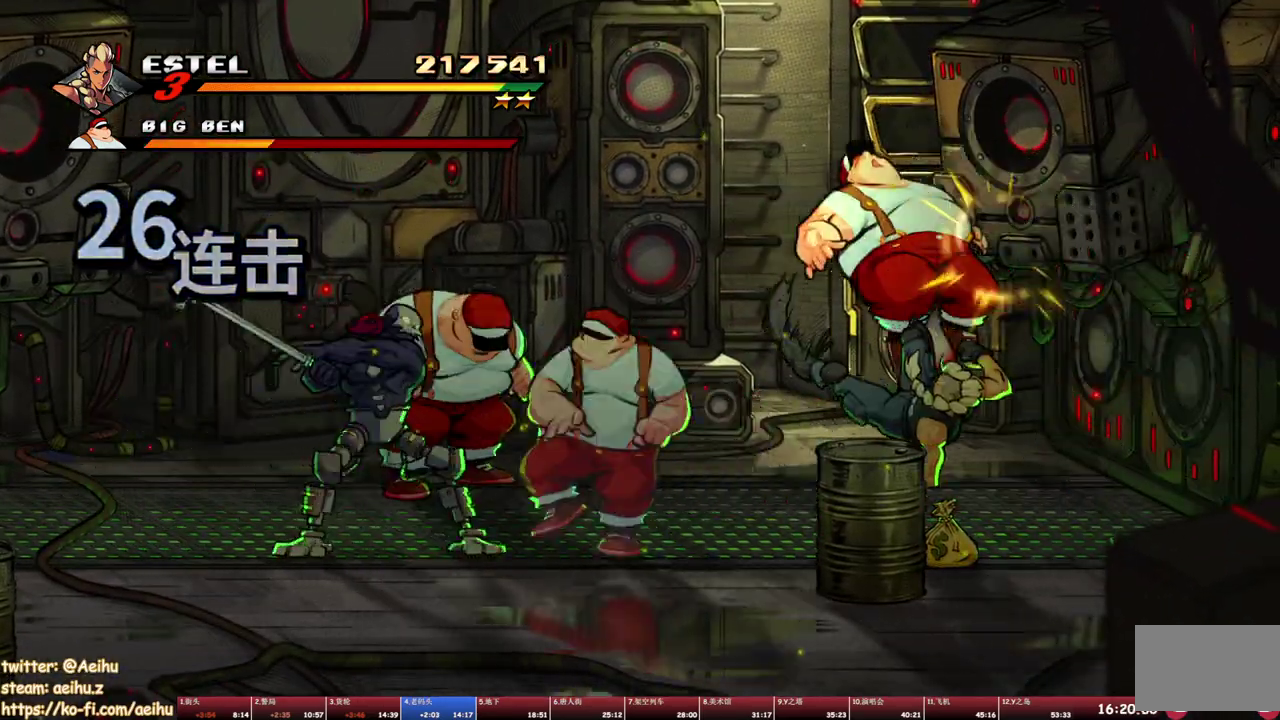
{"buttons": ["TRIANGLE", "DPAD_UP", "DPAD_LEFT"], "events": [[167, "TRIANGLE", "down"], [233, "TRIANGLE", "up"], [283, "TRIANGLE", "down"], [450, "DPAD_UP", "down"]]}
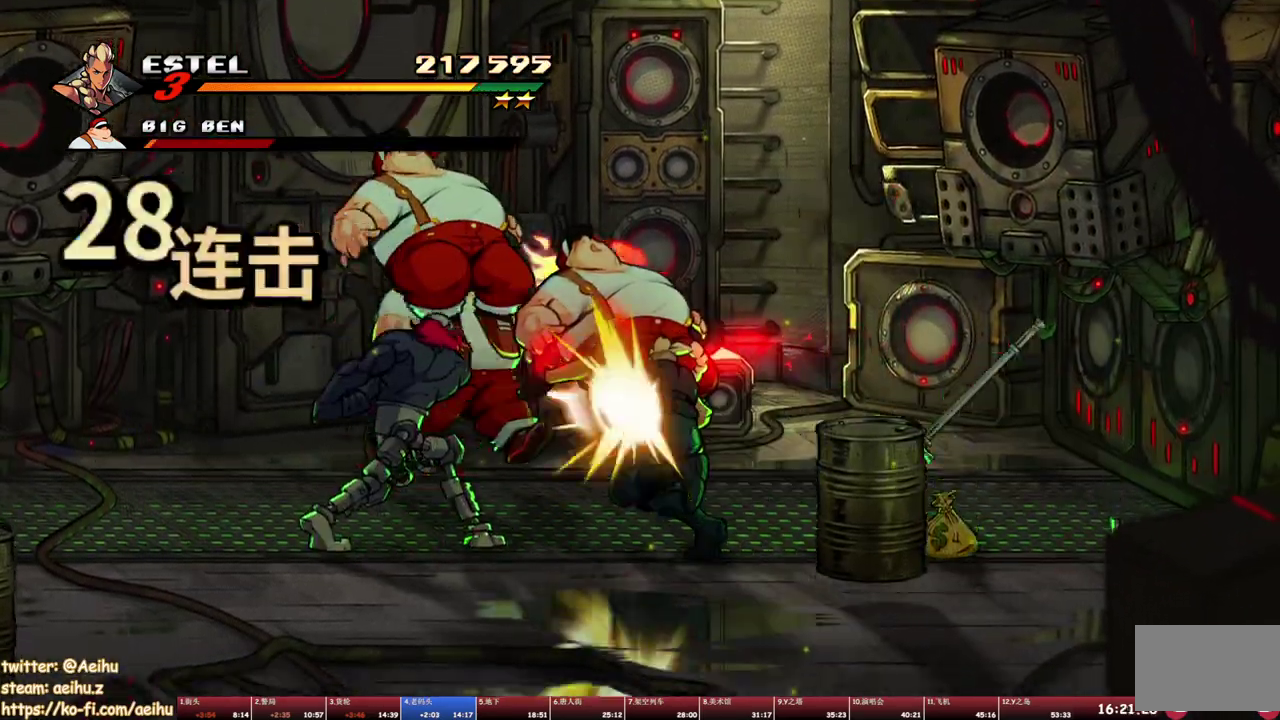
{"buttons": [], "events": [[83, "DPAD_UP", "up"], [200, "TRIANGLE", "up"], [233, "DPAD_LEFT", "up"]]}
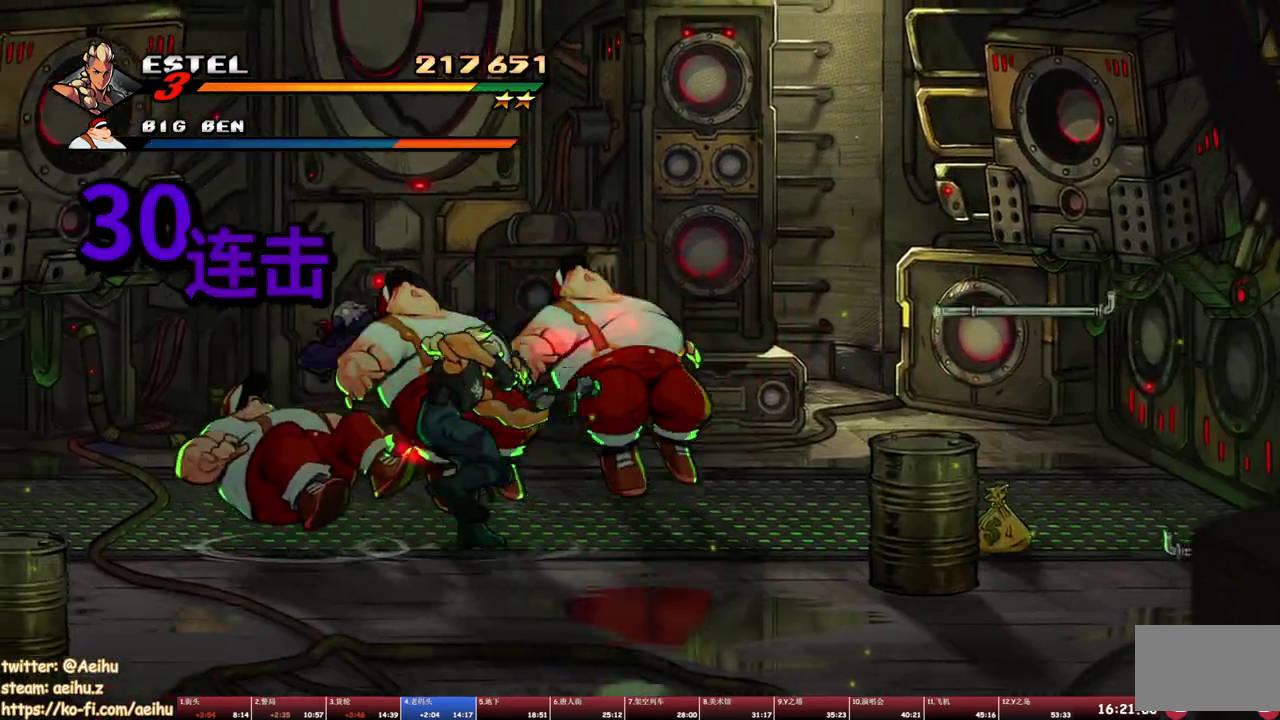
{"buttons": ["TRIANGLE"], "events": [[133, "SQUARE", "down"], [350, "SQUARE", "up"], [450, "TRIANGLE", "down"]]}
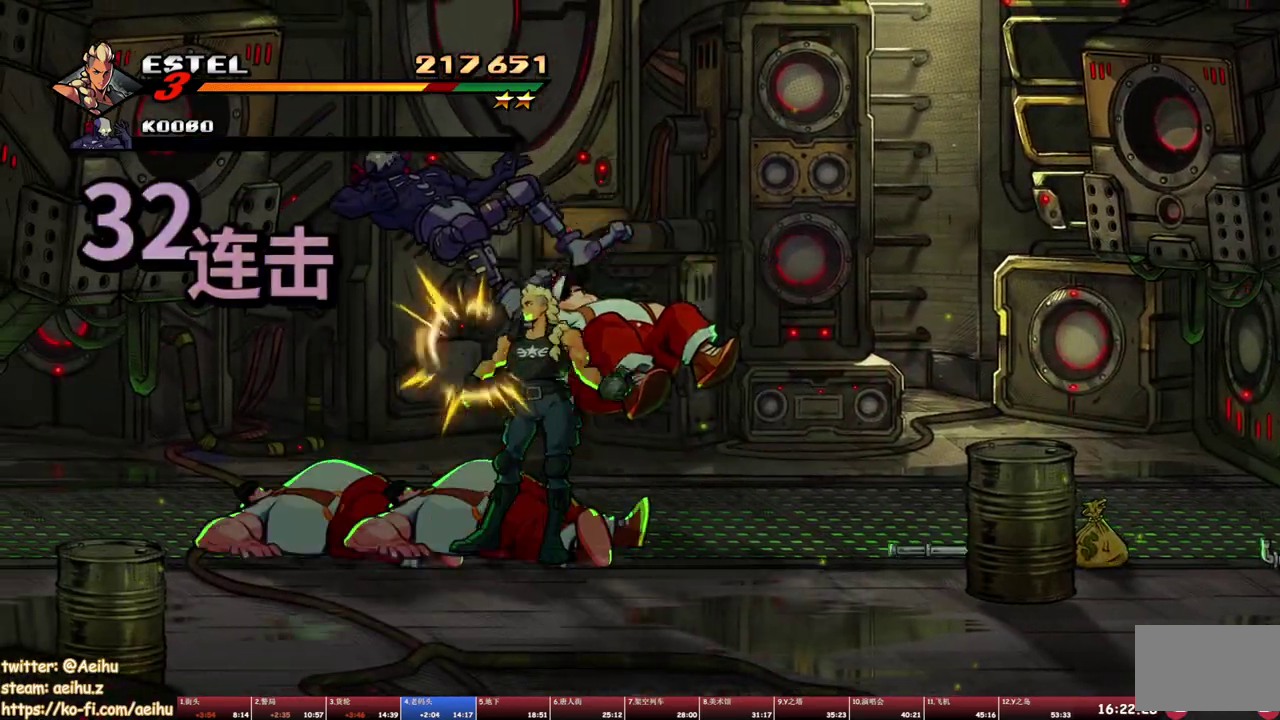
{"buttons": ["SQUARE"], "events": [[150, "TRIANGLE", "up"], [250, "SQUARE", "down"]]}
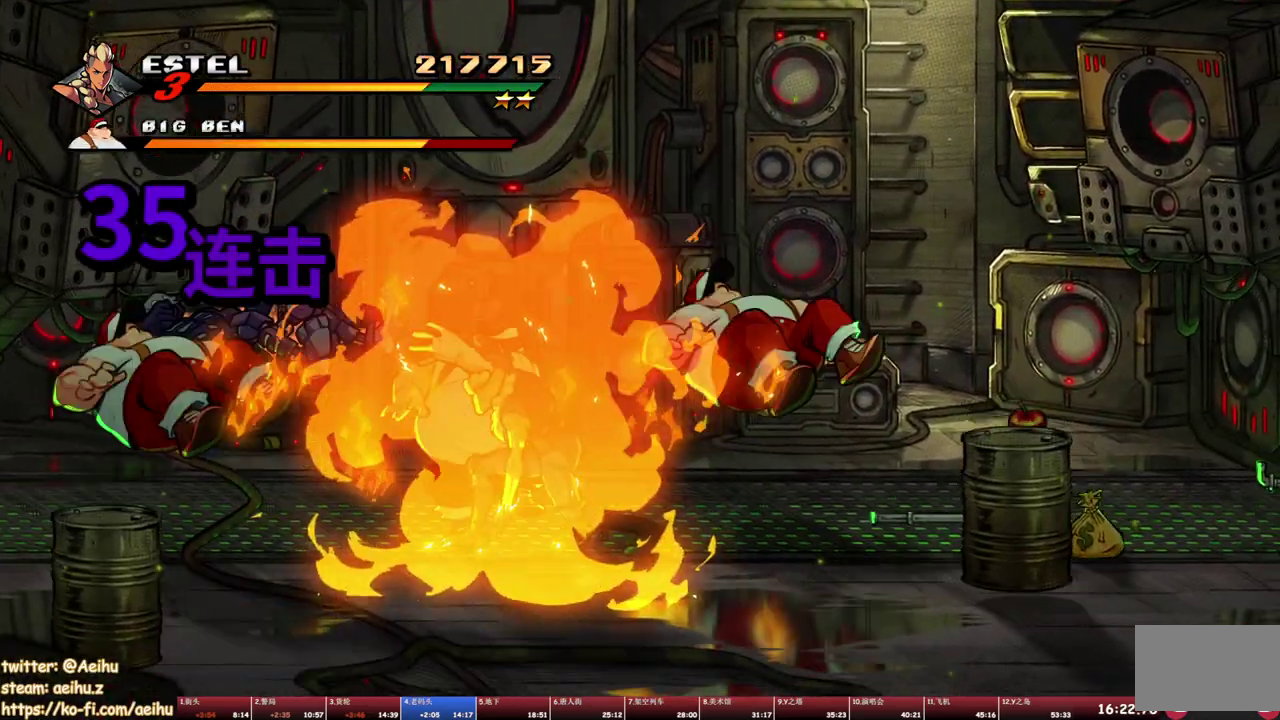
{"buttons": ["SQUARE"], "events": [[333, "DPAD_LEFT", "down"], [433, "DPAD_LEFT", "up"]]}
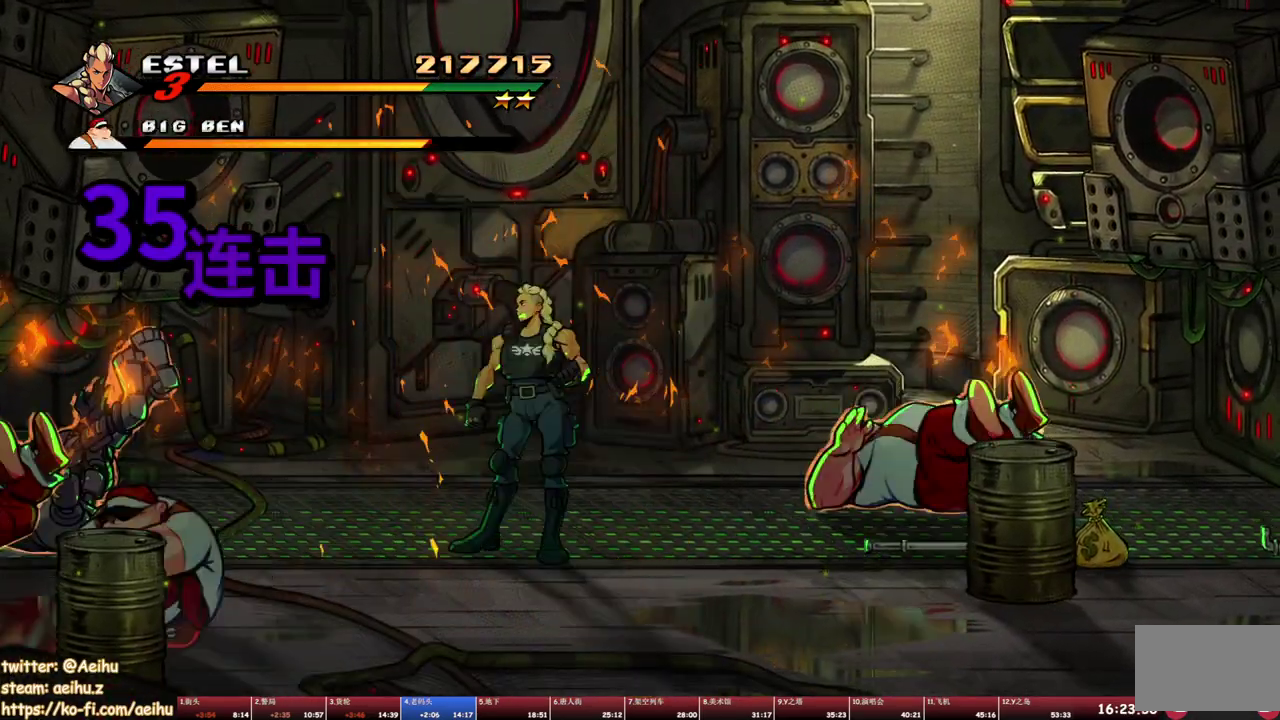
{"buttons": ["DPAD_LEFT"], "events": [[67, "DPAD_LEFT", "down"], [350, "SQUARE", "up"], [433, "SQUARE", "down"], [500, "SQUARE", "up"]]}
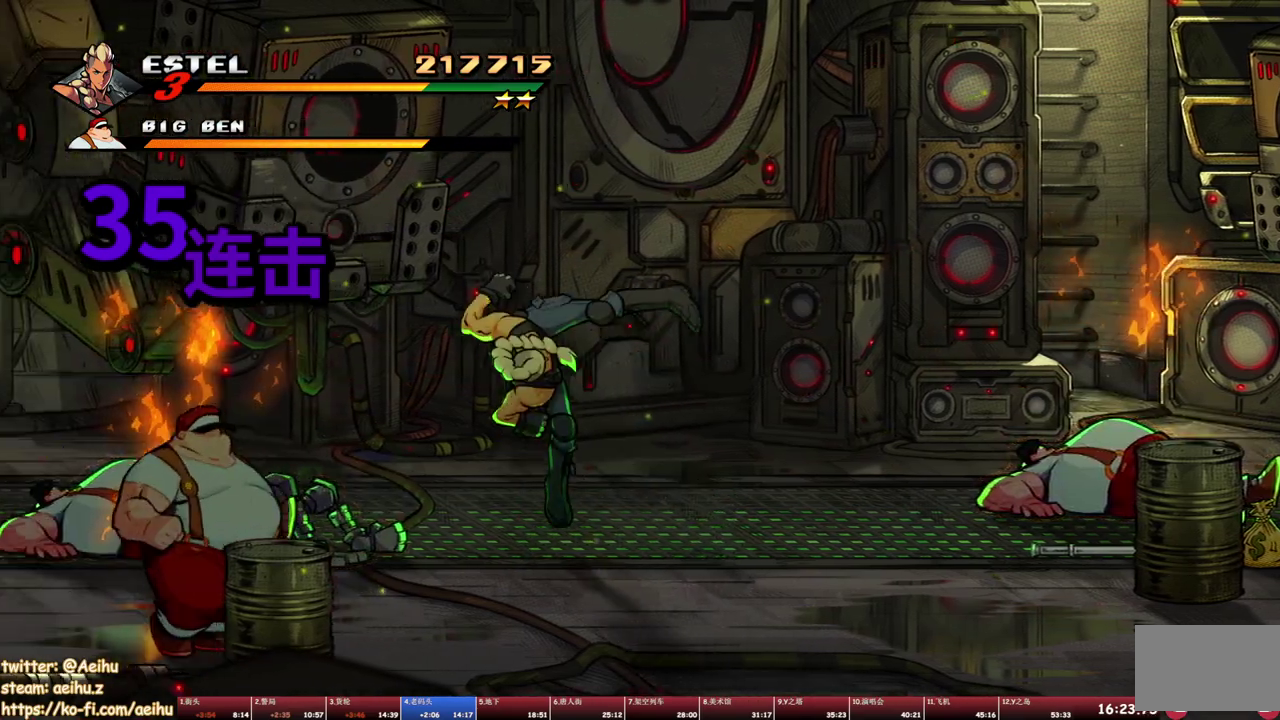
{"buttons": ["SQUARE", "DPAD_LEFT"], "events": [[17, "DPAD_LEFT", "up"], [67, "SQUARE", "down"], [83, "DPAD_LEFT", "down"], [150, "SQUARE", "up"], [200, "DPAD_LEFT", "up"], [217, "SQUARE", "down"], [250, "DPAD_LEFT", "down"], [300, "SQUARE", "up"], [317, "DPAD_LEFT", "up"], [350, "SQUARE", "down"], [367, "DPAD_LEFT", "down"], [417, "SQUARE", "up"], [467, "SQUARE", "down"]]}